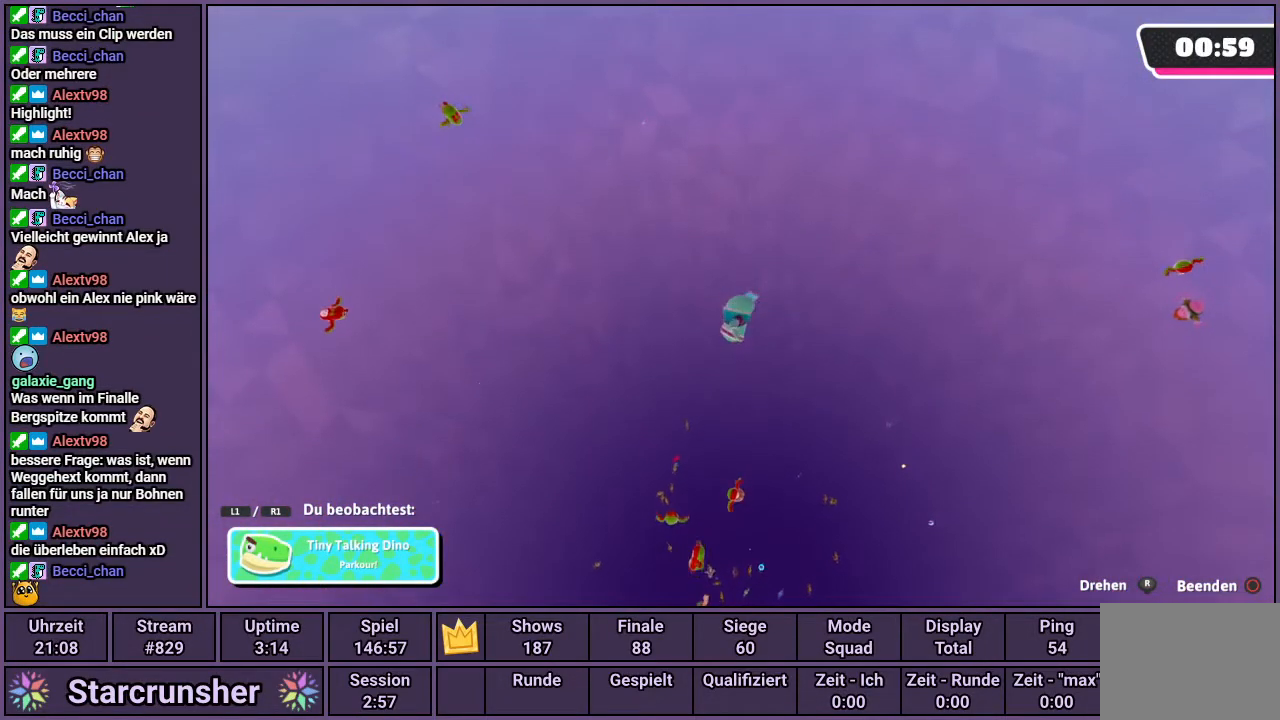
Gameplay with a controller (PlayStation layout); each line is a JSON object with the inputs held at the frame after it. "events" lists button and stick changes between this image and that frame as [ms after this image, input, new state], when the widget could be followed in between.
{"buttons": [], "left_stick": "center", "right_stick": "up", "events": [[167, "right_stick", "up"]]}
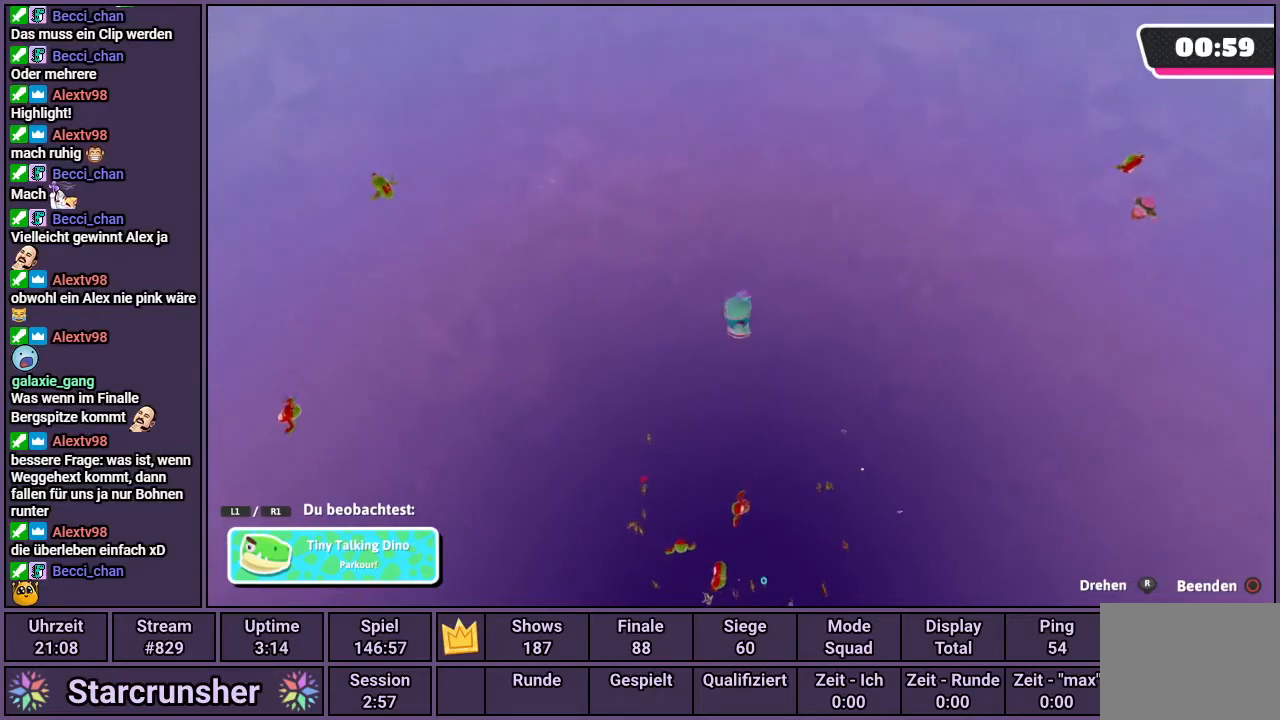
{"buttons": [], "left_stick": "center", "right_stick": "center", "events": [[117, "right_stick", "center"]]}
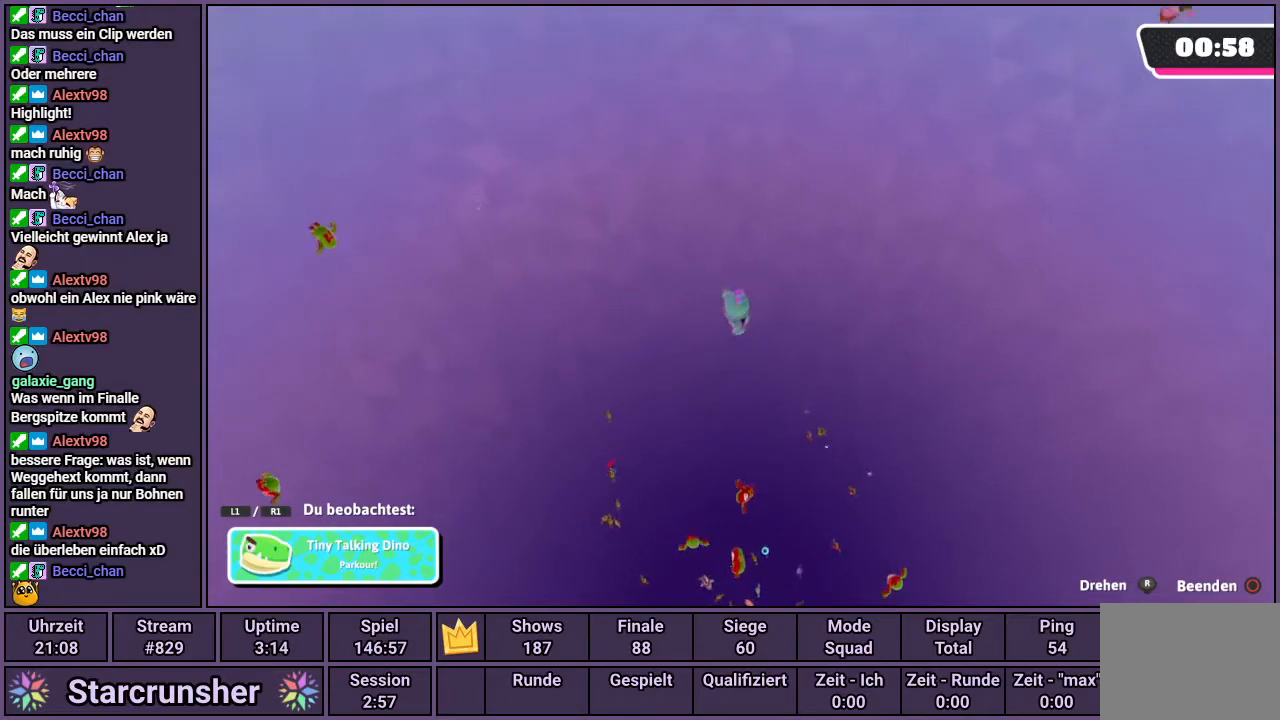
{"buttons": [], "left_stick": "center", "right_stick": "center", "events": []}
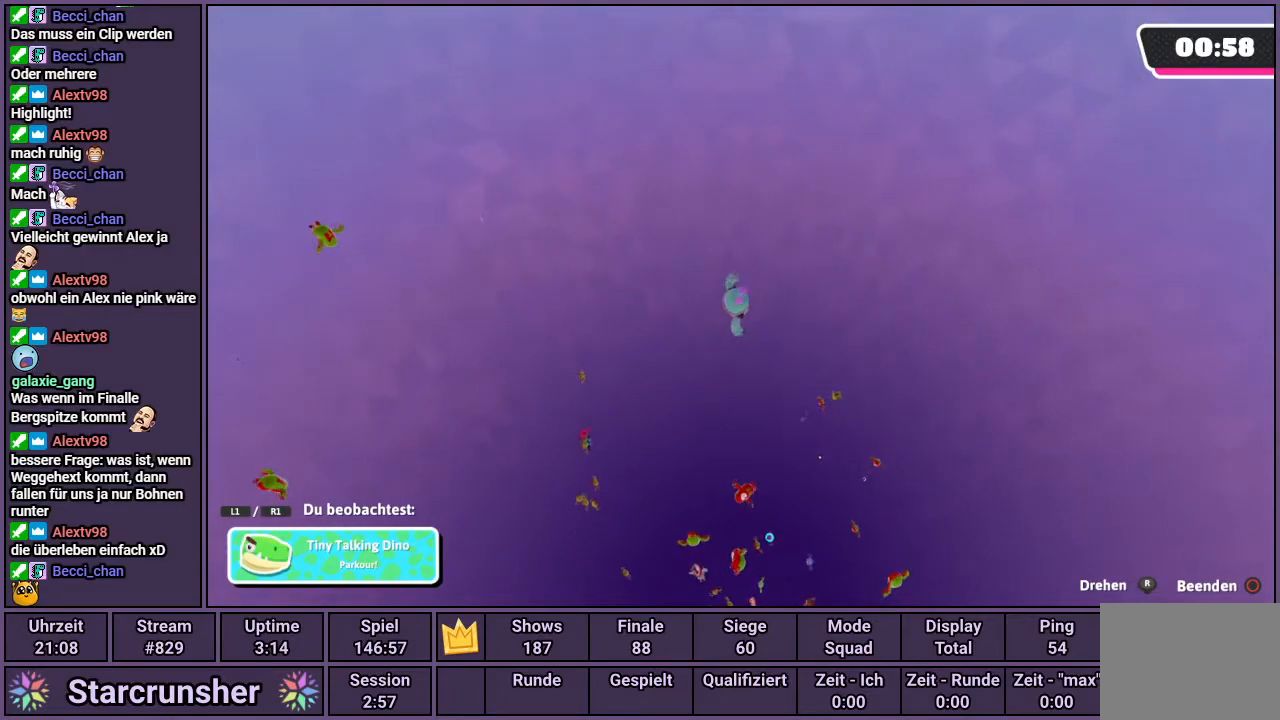
{"buttons": [], "left_stick": "center", "right_stick": "center", "events": []}
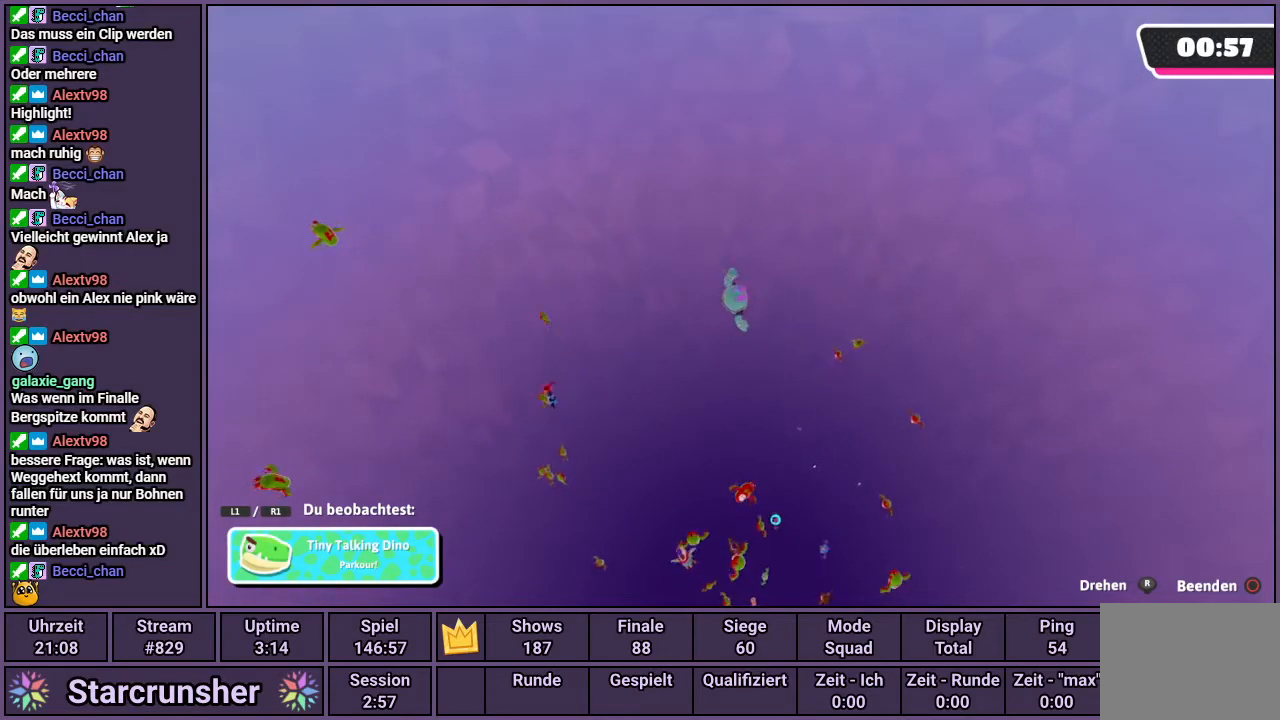
{"buttons": [], "left_stick": "center", "right_stick": "center", "events": []}
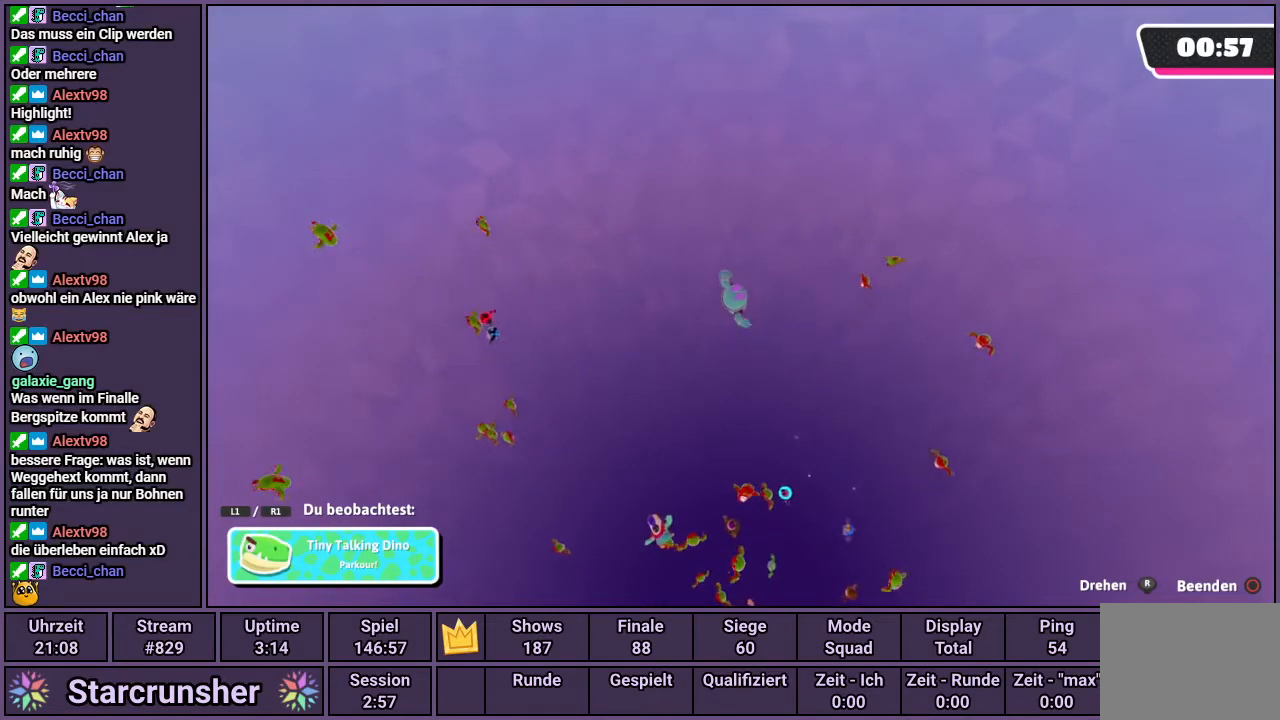
{"buttons": [], "left_stick": "center", "right_stick": "center", "events": []}
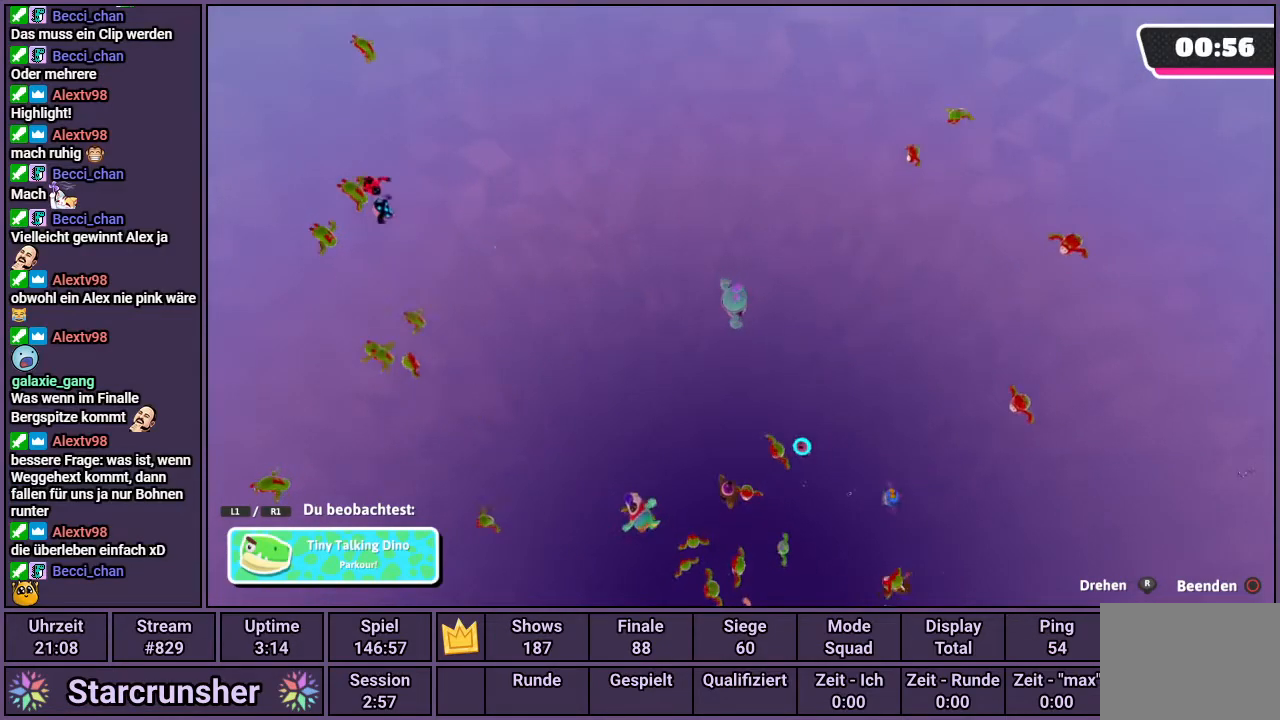
{"buttons": [], "left_stick": "center", "right_stick": "center", "events": []}
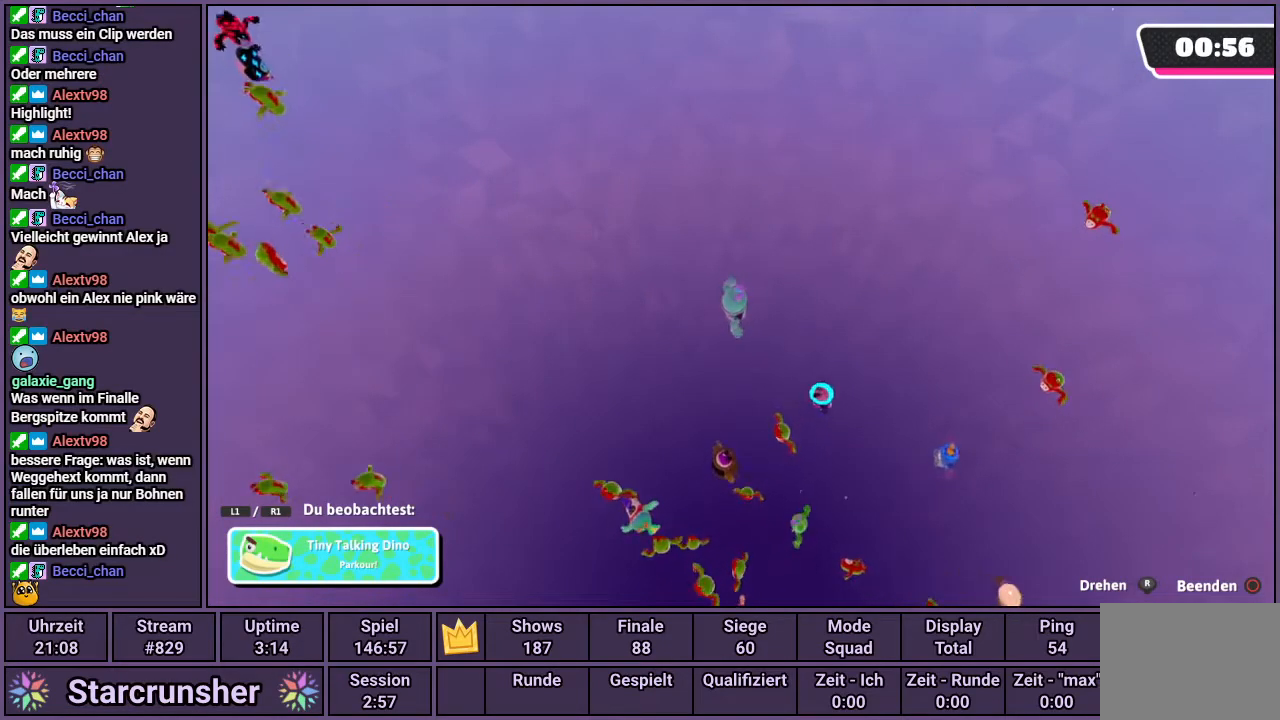
{"buttons": [], "left_stick": "center", "right_stick": "center", "events": []}
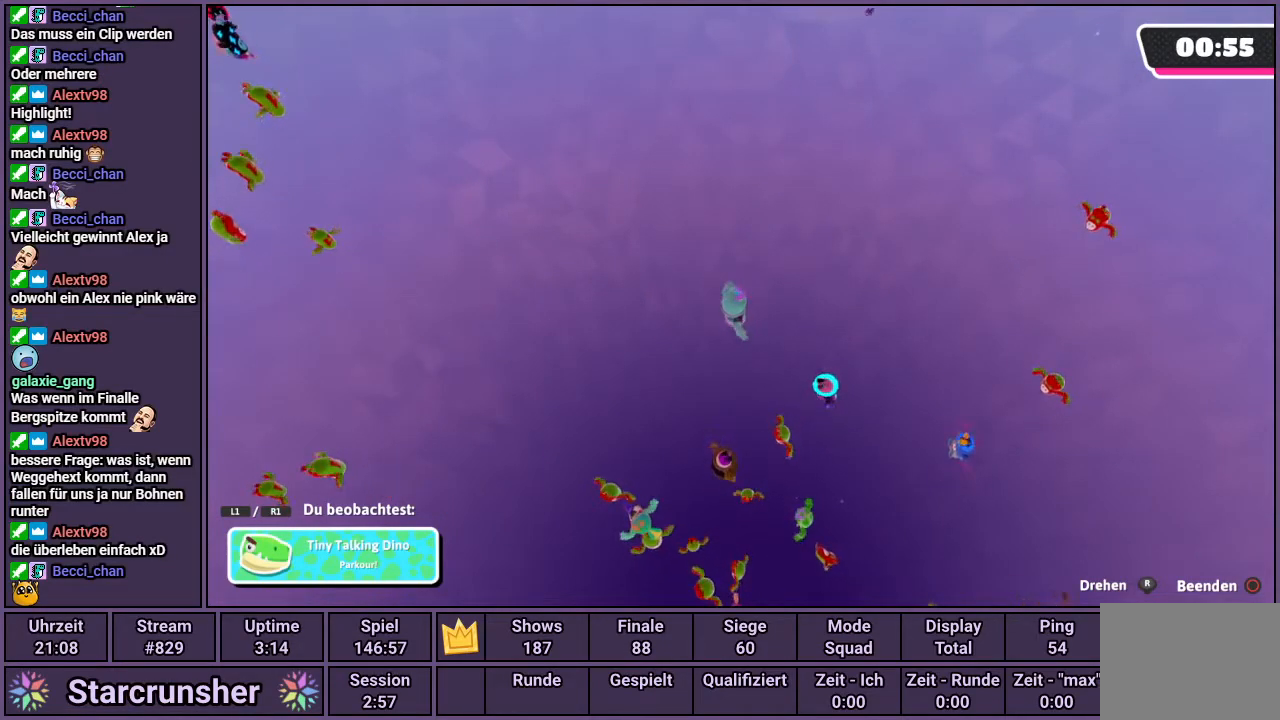
{"buttons": [], "left_stick": "center", "right_stick": "center", "events": []}
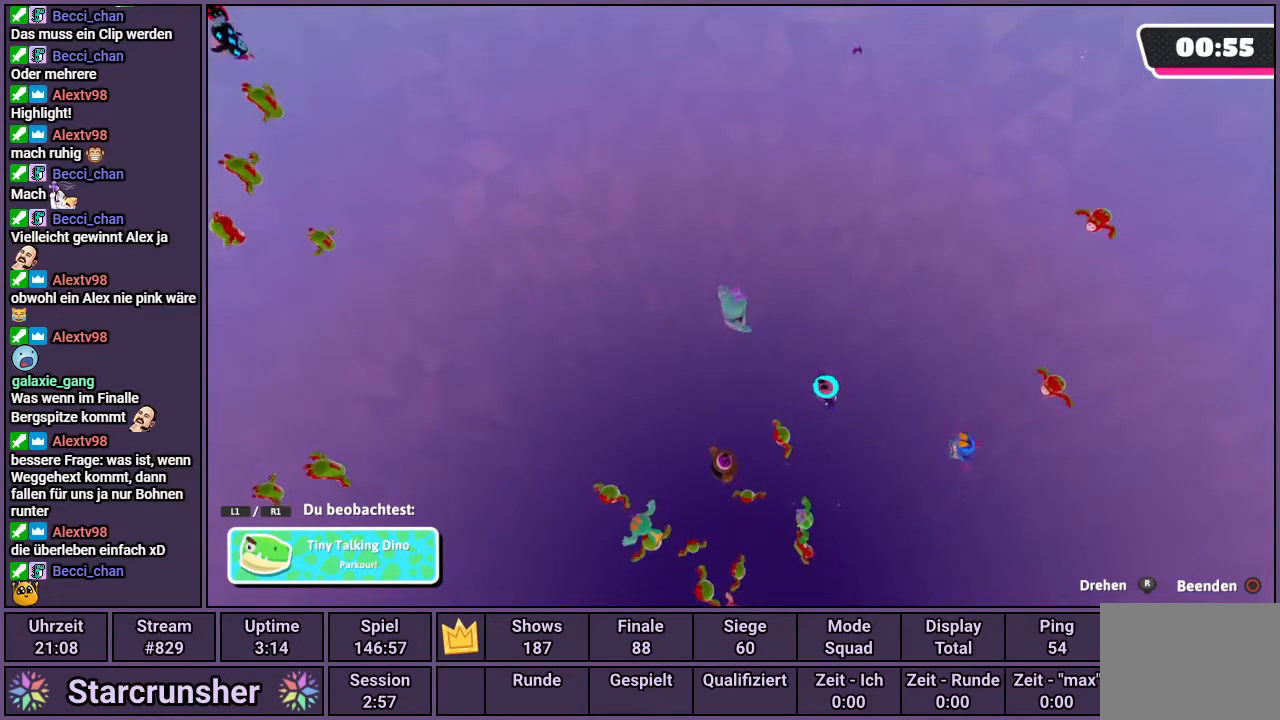
{"buttons": [], "left_stick": "center", "right_stick": "center", "events": []}
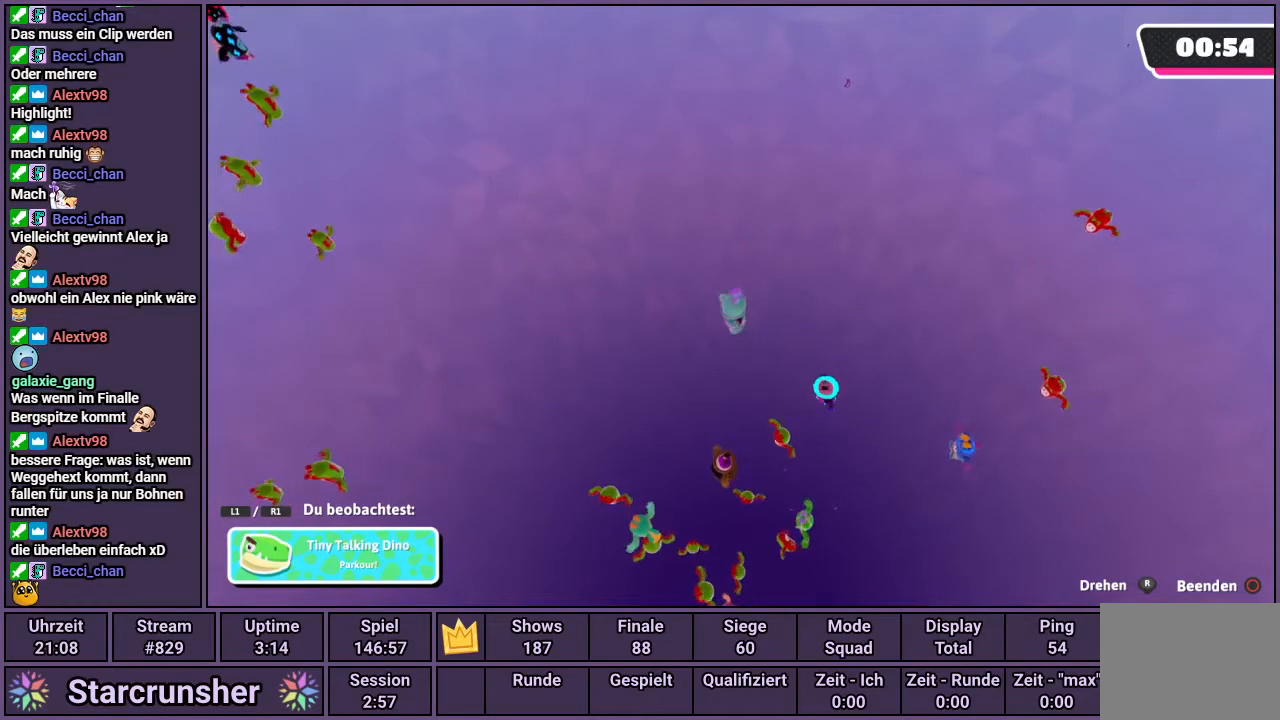
{"buttons": [], "left_stick": "center", "right_stick": "center", "events": []}
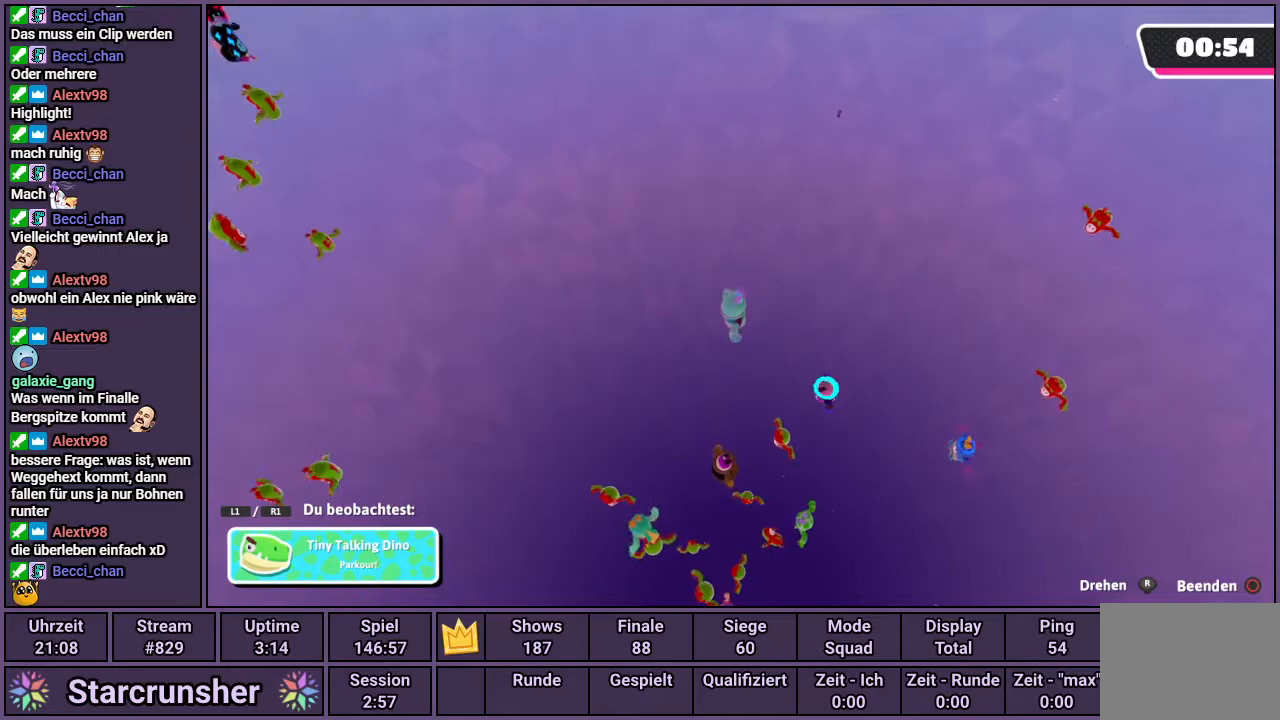
{"buttons": [], "left_stick": "center", "right_stick": "right", "events": [[333, "right_stick", "right"]]}
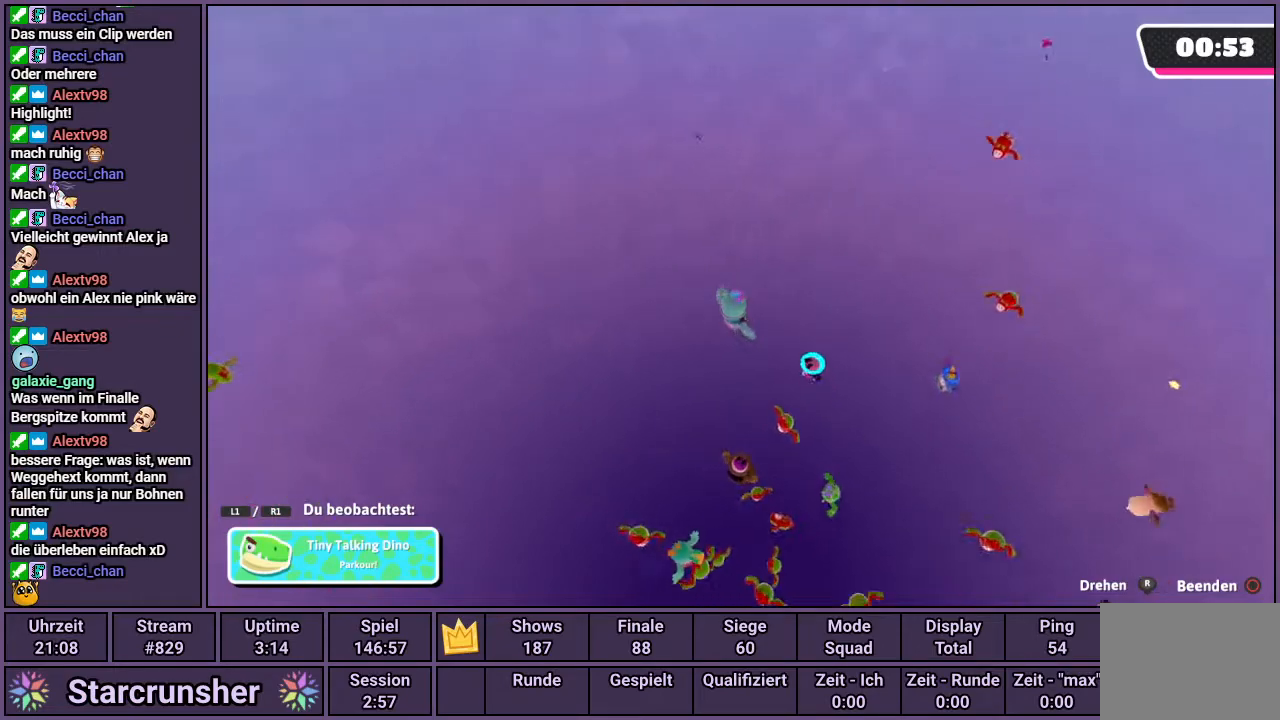
{"buttons": [], "left_stick": "center", "right_stick": "center", "events": [[267, "right_stick", "center"]]}
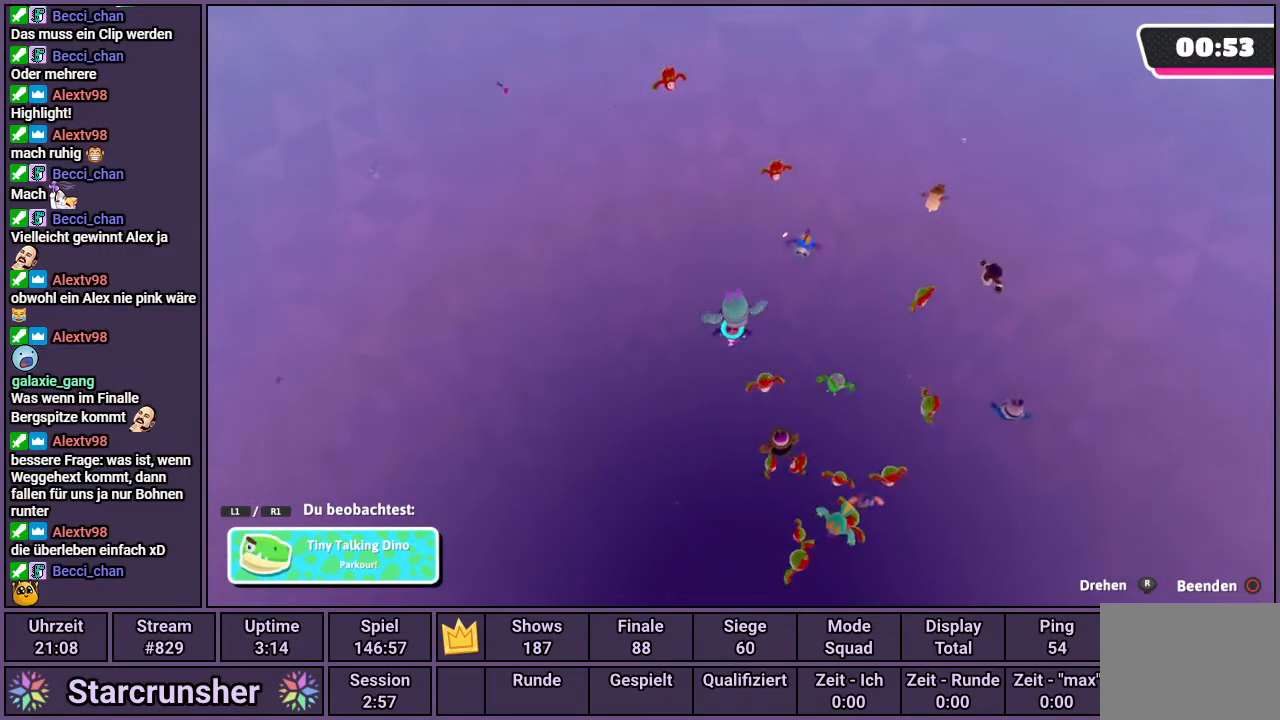
{"buttons": [], "left_stick": "center", "right_stick": "center", "events": []}
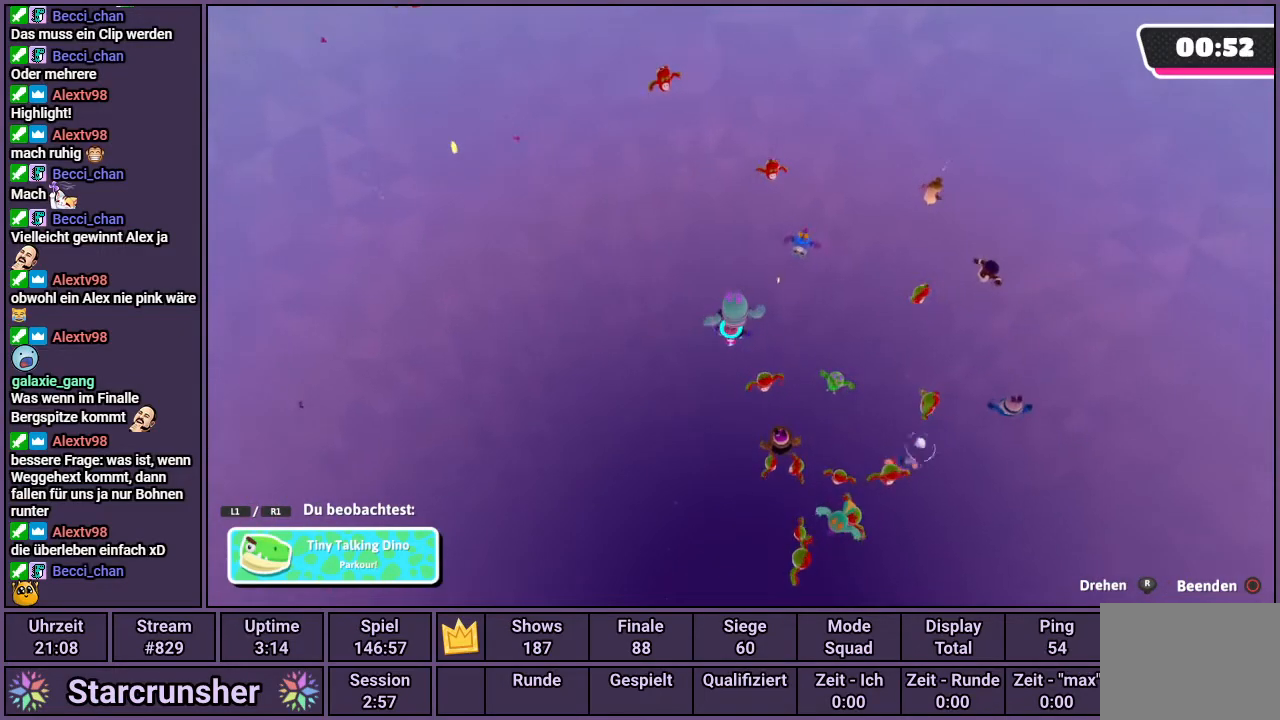
{"buttons": [], "left_stick": "center", "right_stick": "center", "events": []}
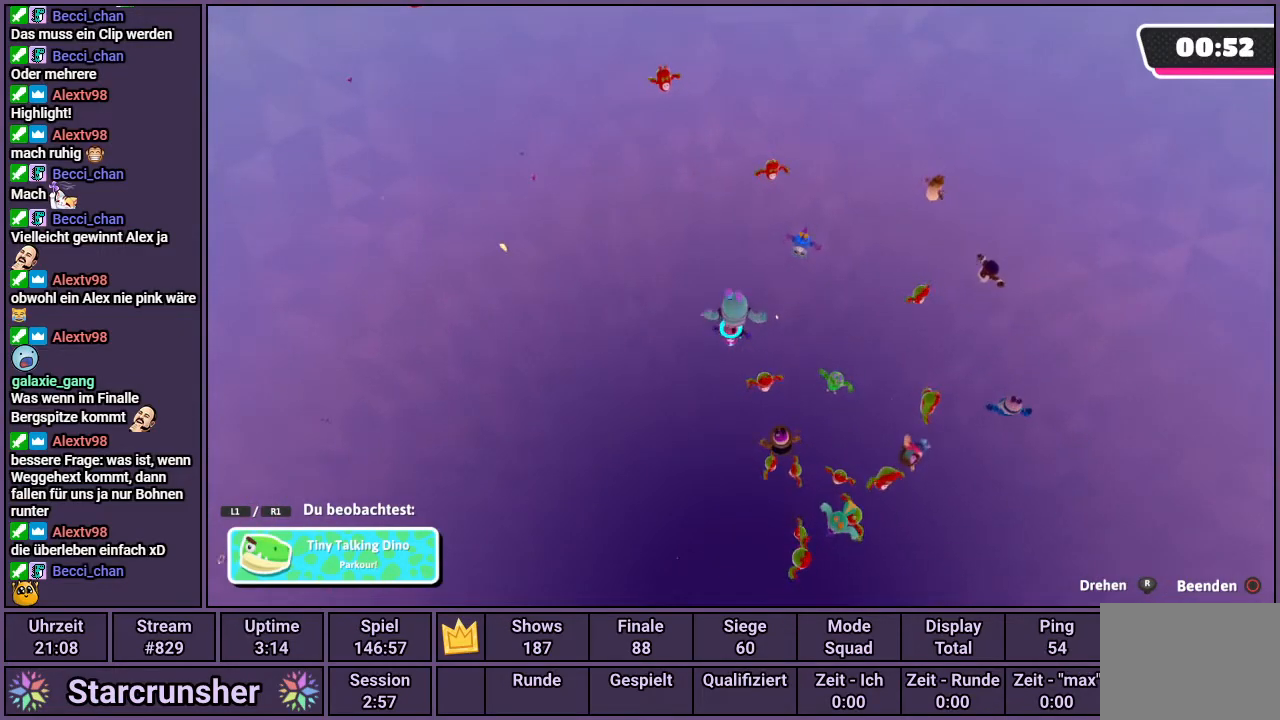
{"buttons": [], "left_stick": "center", "right_stick": "down-left", "events": [[467, "right_stick", "down-left"]]}
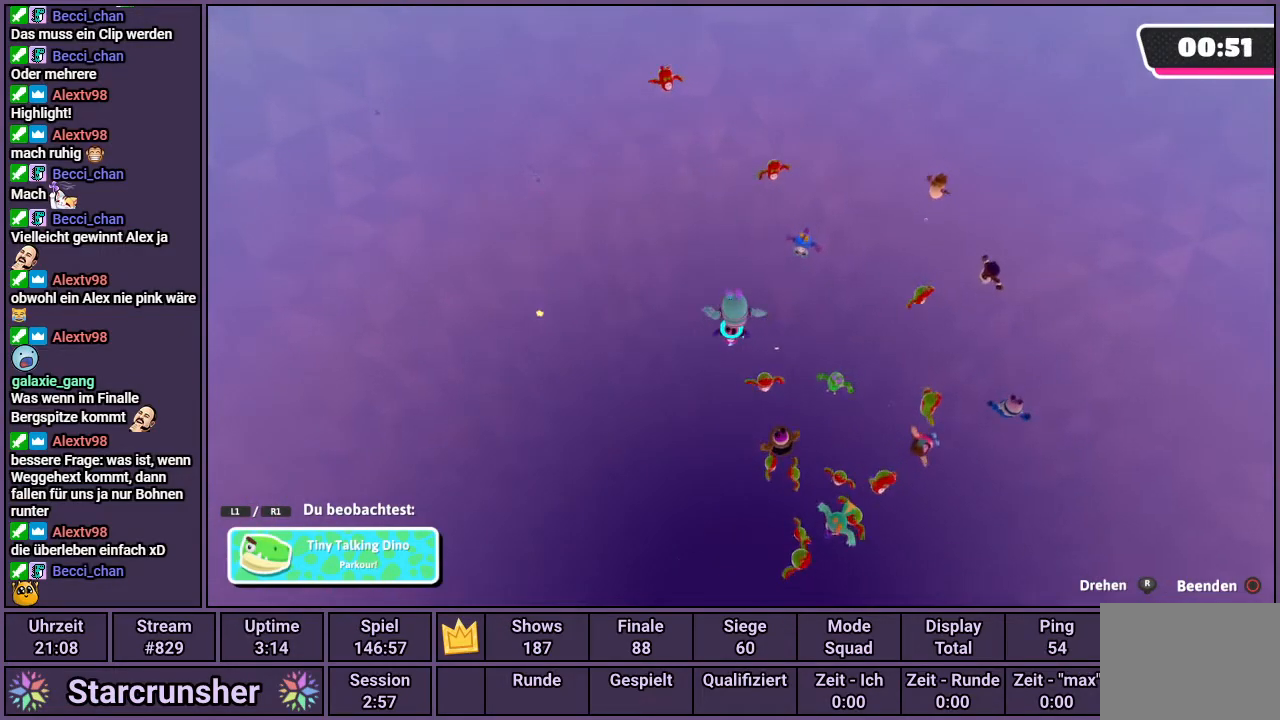
{"buttons": [], "left_stick": "center", "right_stick": "down", "events": [[17, "right_stick", "down"]]}
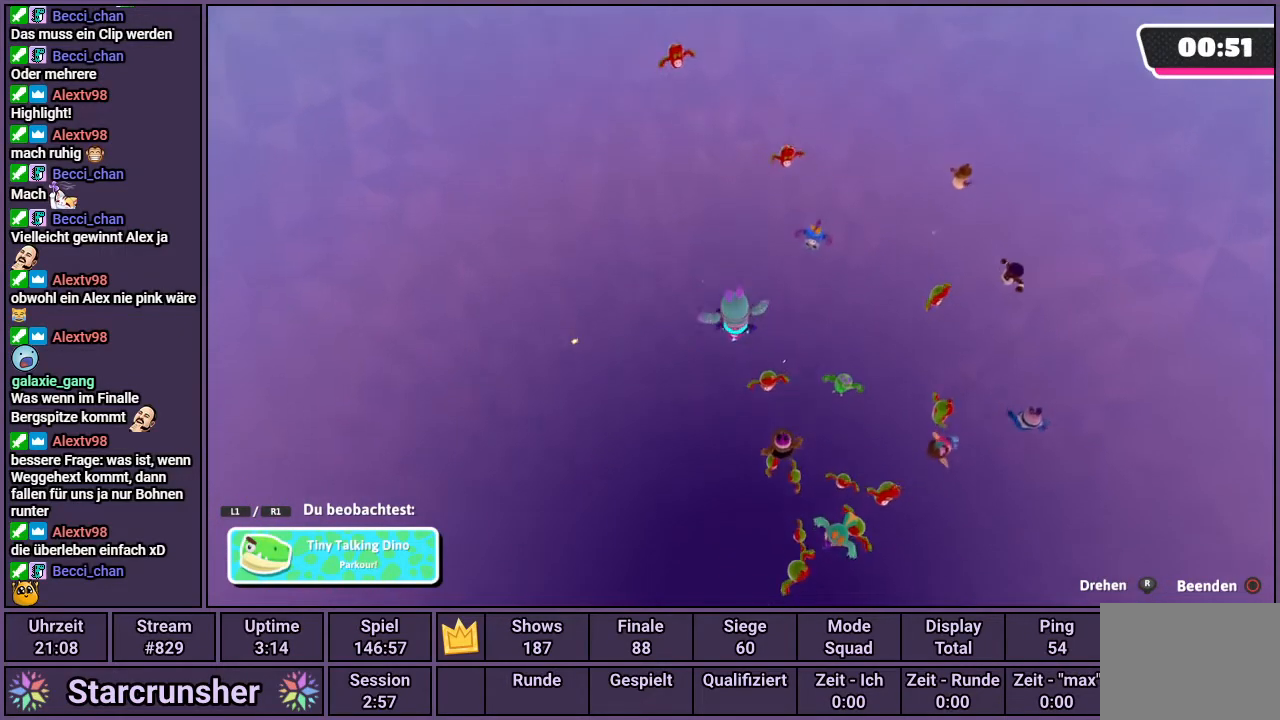
{"buttons": [], "left_stick": "center", "right_stick": "center", "events": [[500, "right_stick", "center"]]}
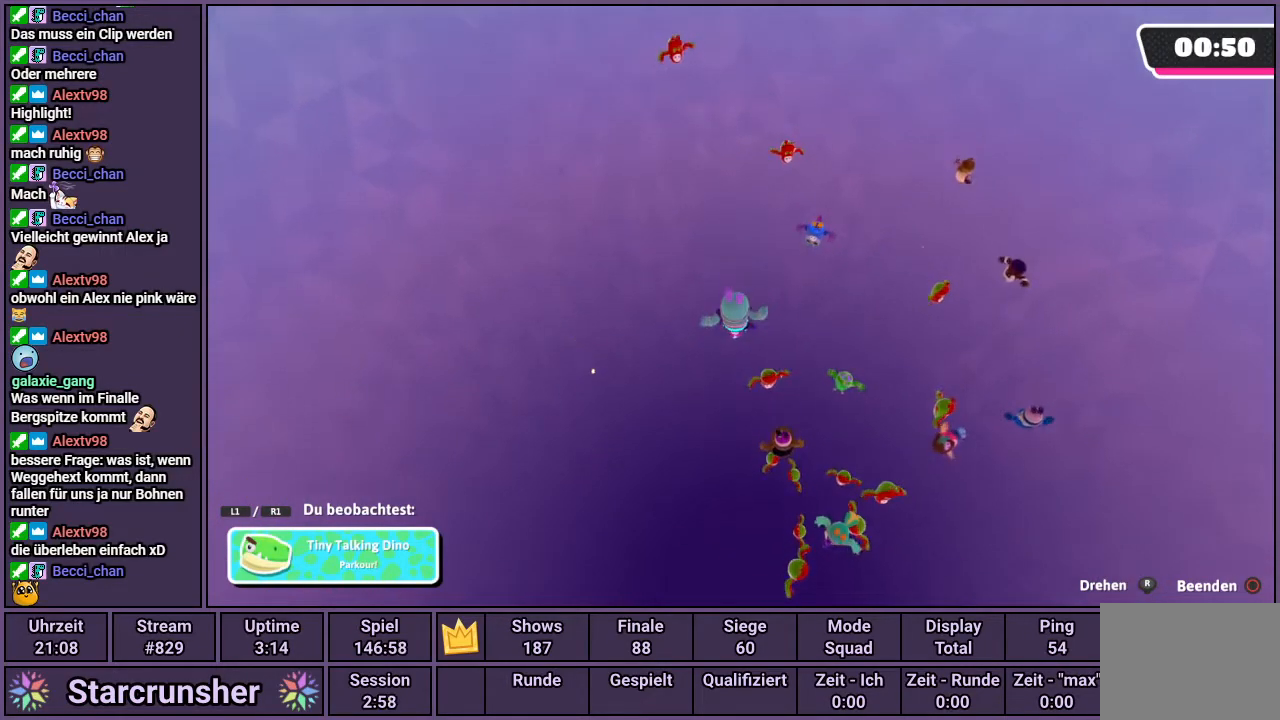
{"buttons": [], "left_stick": "center", "right_stick": "down", "events": [[67, "right_stick", "up"], [267, "right_stick", "center"], [383, "right_stick", "down"]]}
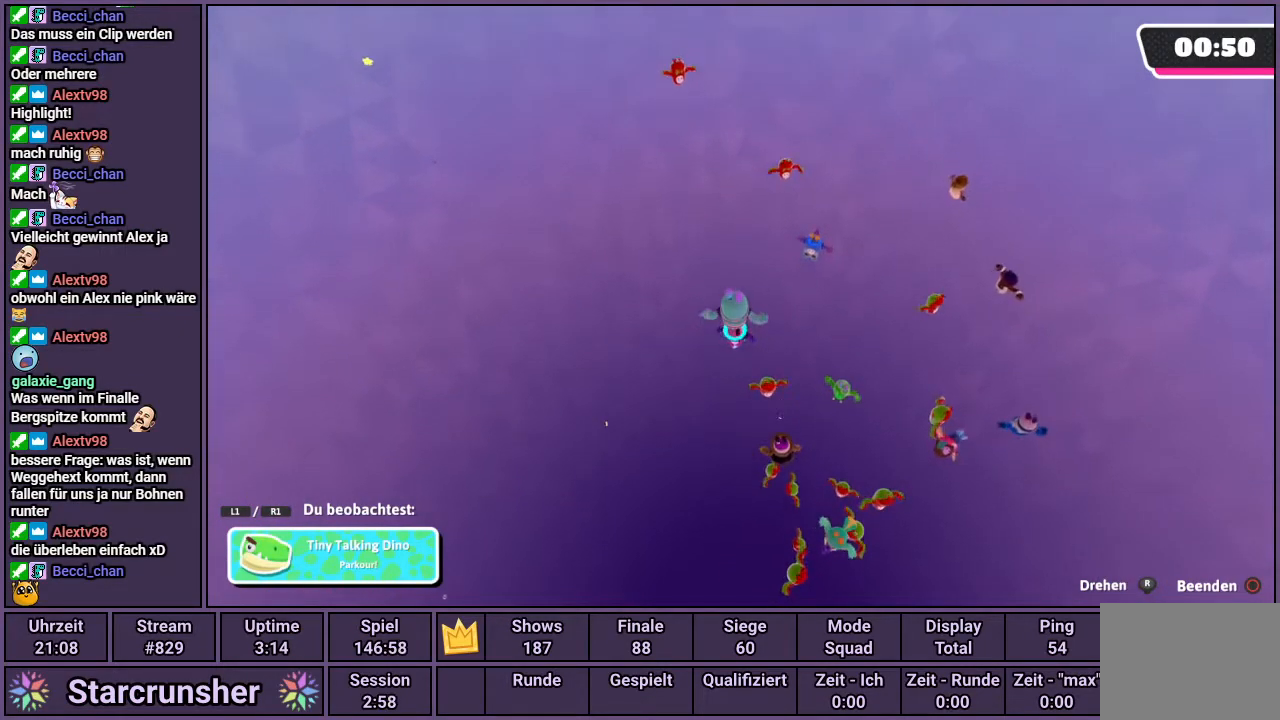
{"buttons": [], "left_stick": "center", "right_stick": "down", "events": []}
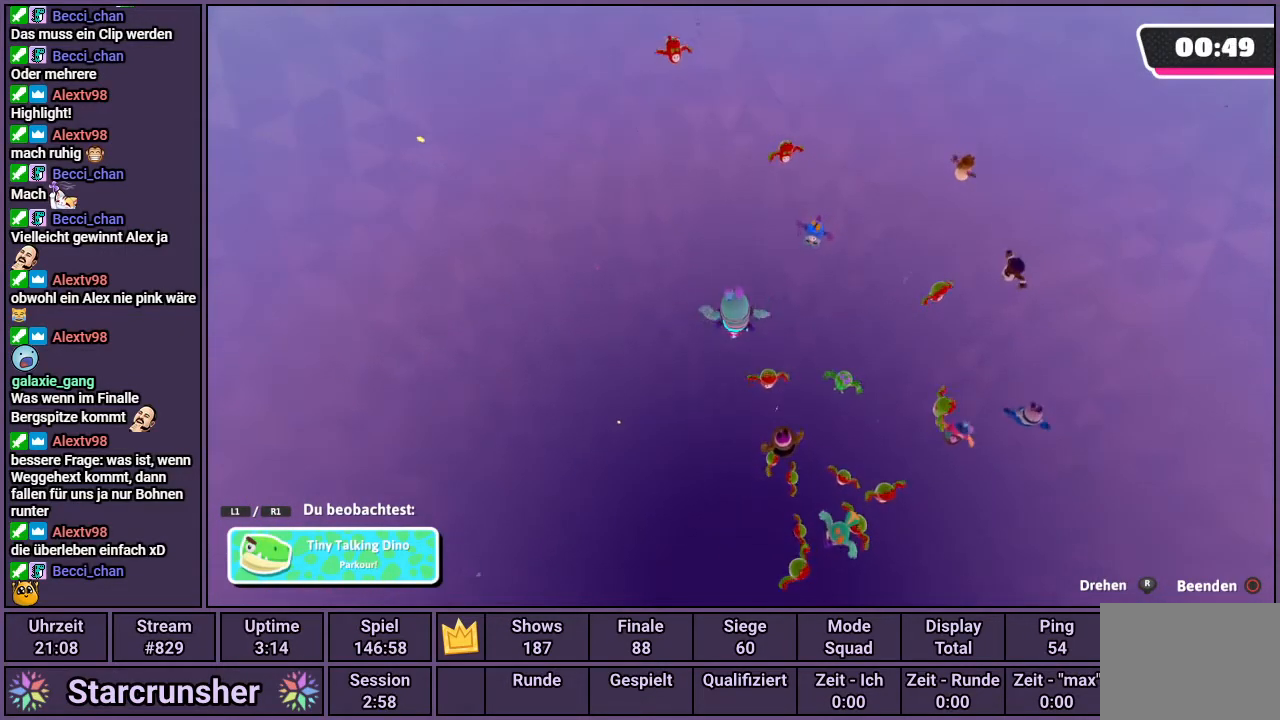
{"buttons": [], "left_stick": "center", "right_stick": "down", "events": []}
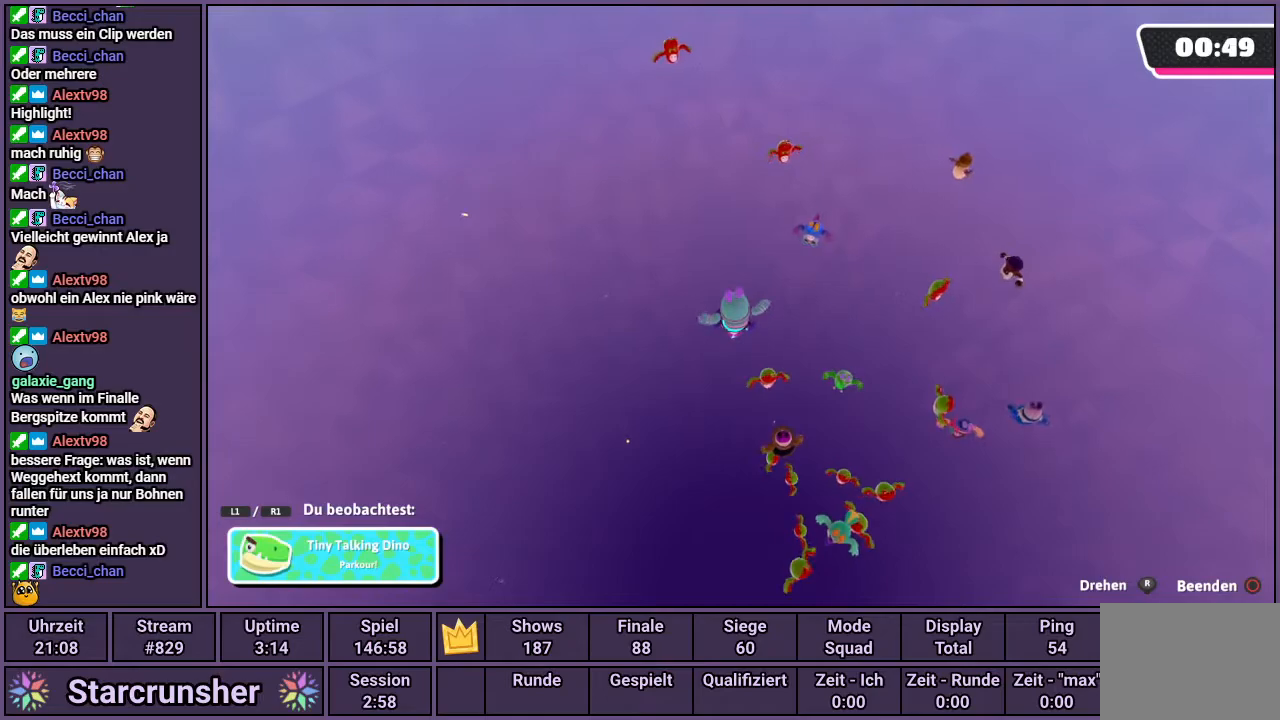
{"buttons": [], "left_stick": "center", "right_stick": "down-right", "events": [[400, "right_stick", "down-right"]]}
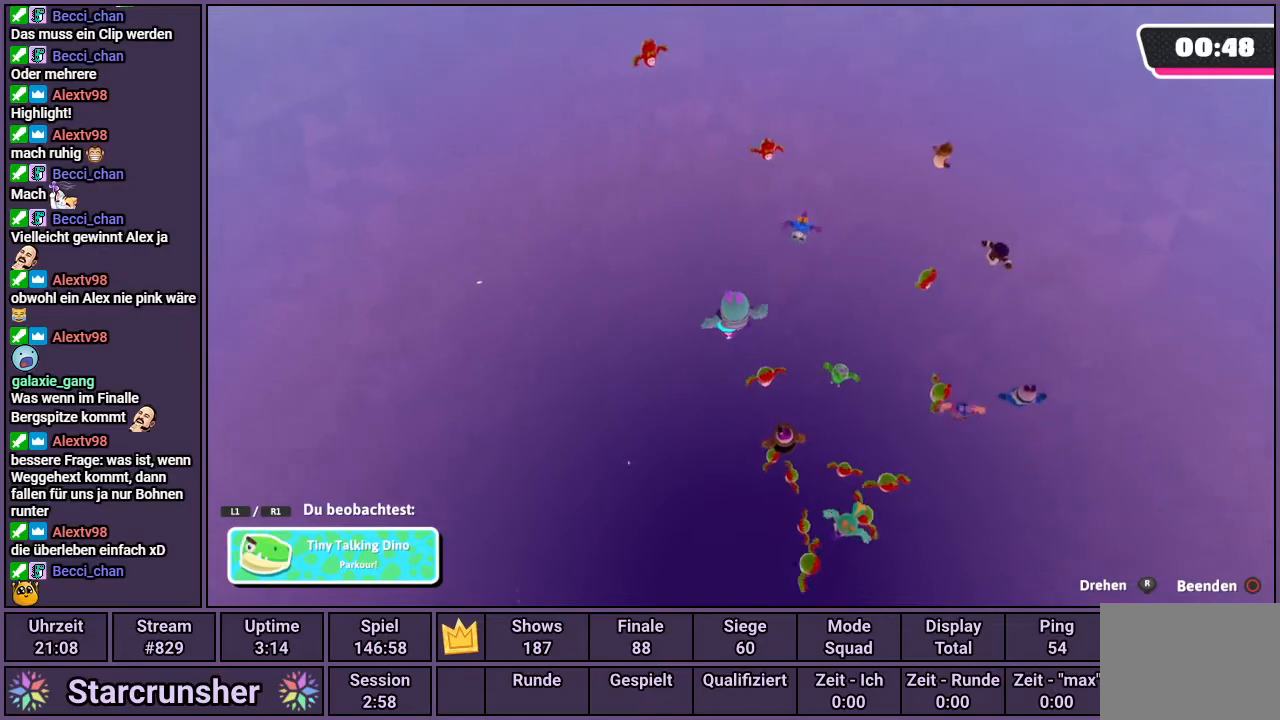
{"buttons": [], "left_stick": "center", "right_stick": "down-right", "events": []}
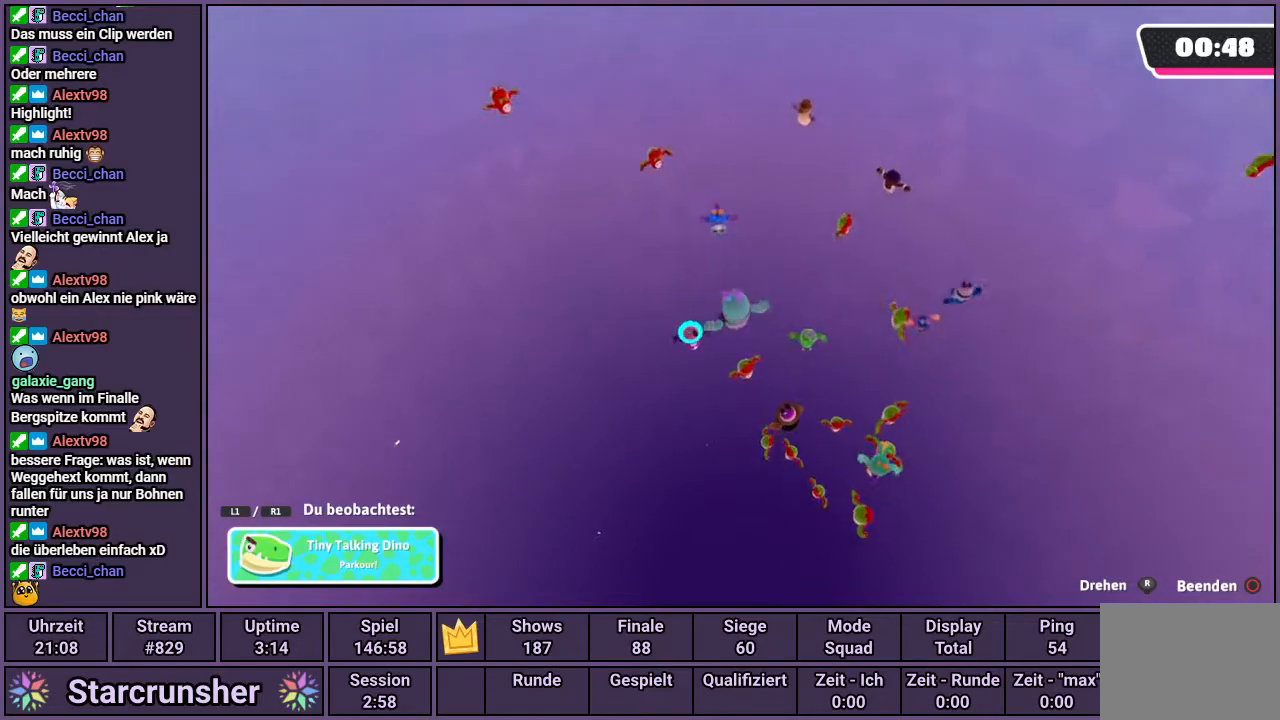
{"buttons": ["R1"], "left_stick": "center", "right_stick": "down-right", "events": [[450, "R1", "down"]]}
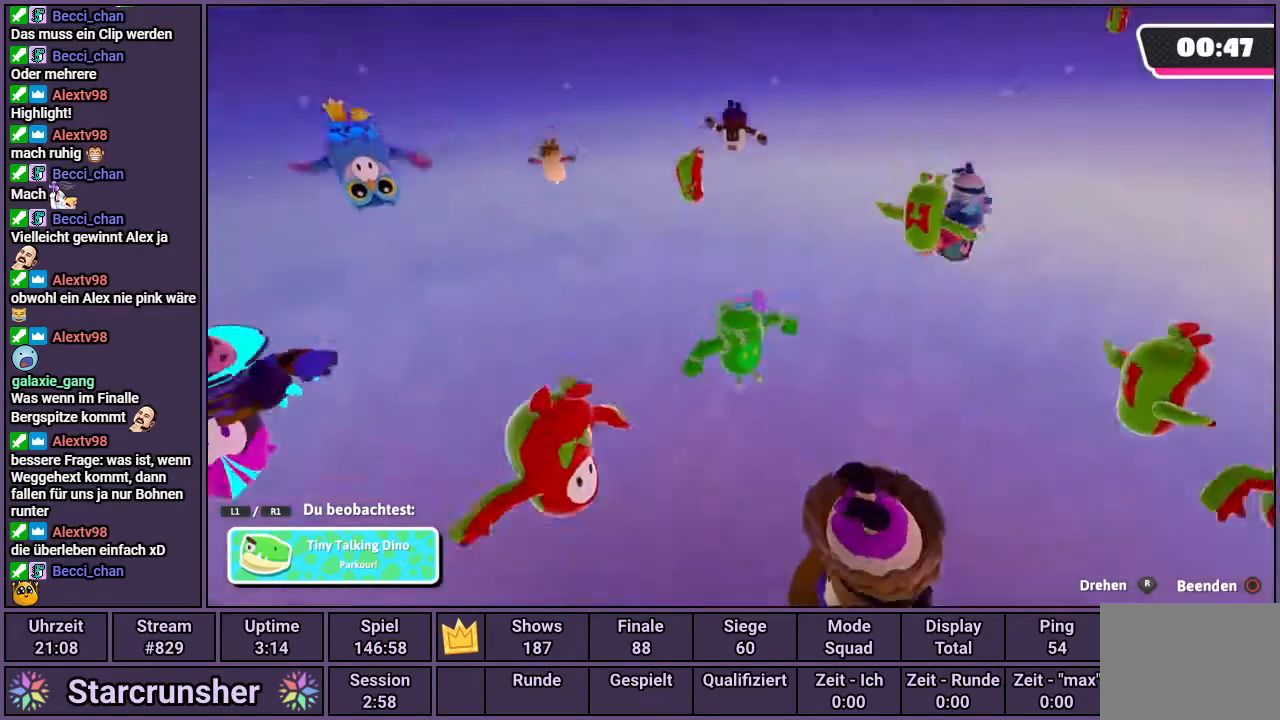
{"buttons": [], "left_stick": "center", "right_stick": "down-right", "events": [[50, "R1", "up"], [383, "R1", "down"], [500, "R1", "up"]]}
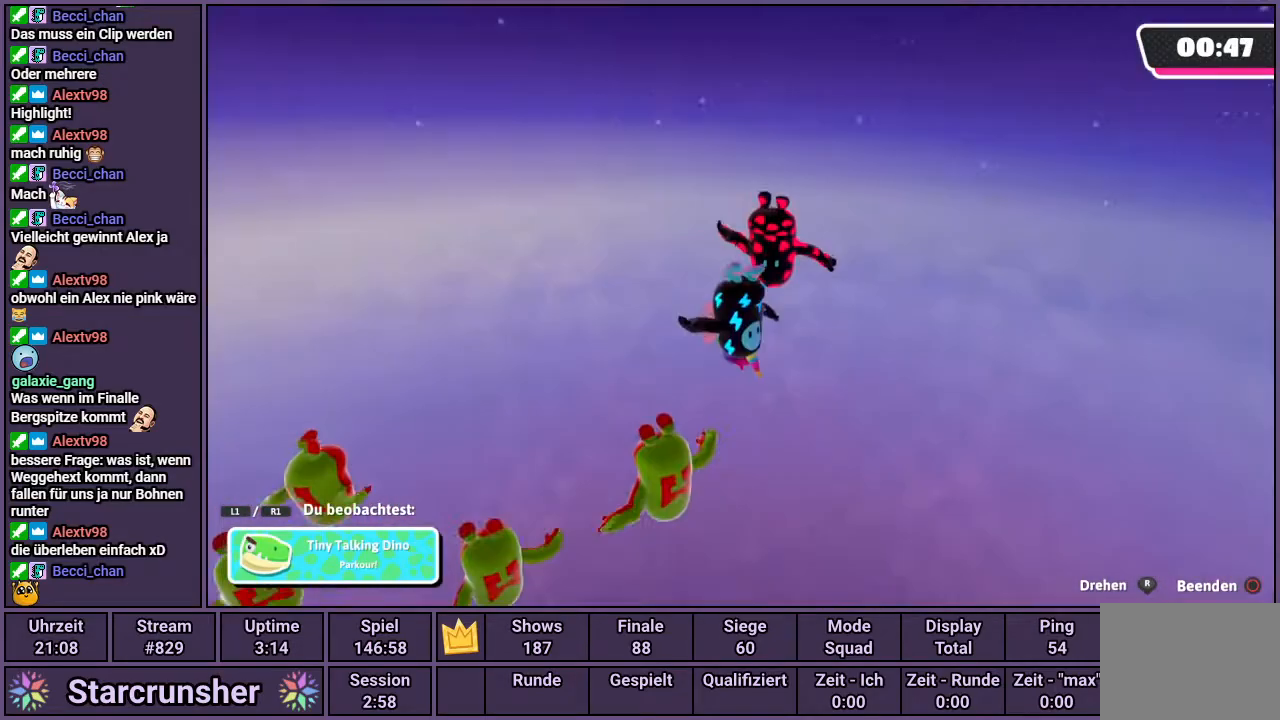
{"buttons": ["R1"], "left_stick": "center", "right_stick": "center", "events": [[333, "right_stick", "center"], [417, "R1", "down"]]}
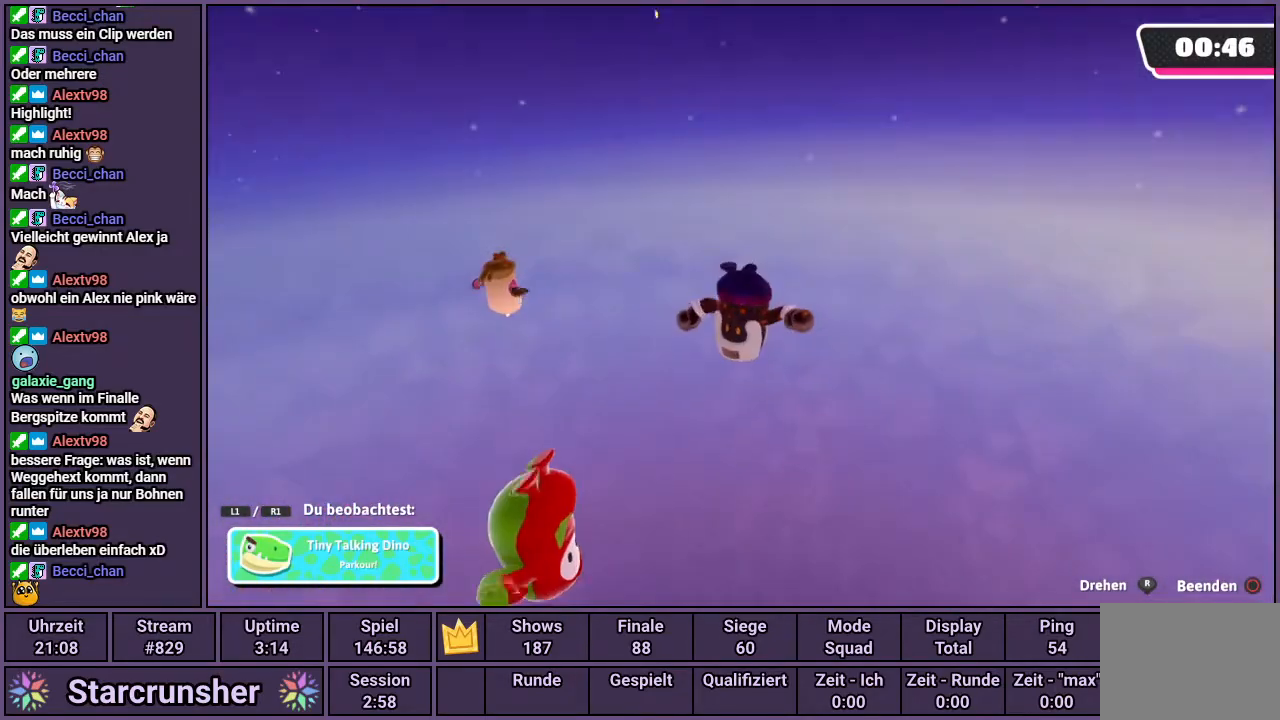
{"buttons": [], "left_stick": "center", "right_stick": "center", "events": [[50, "R1", "up"], [317, "R1", "down"], [450, "R1", "up"]]}
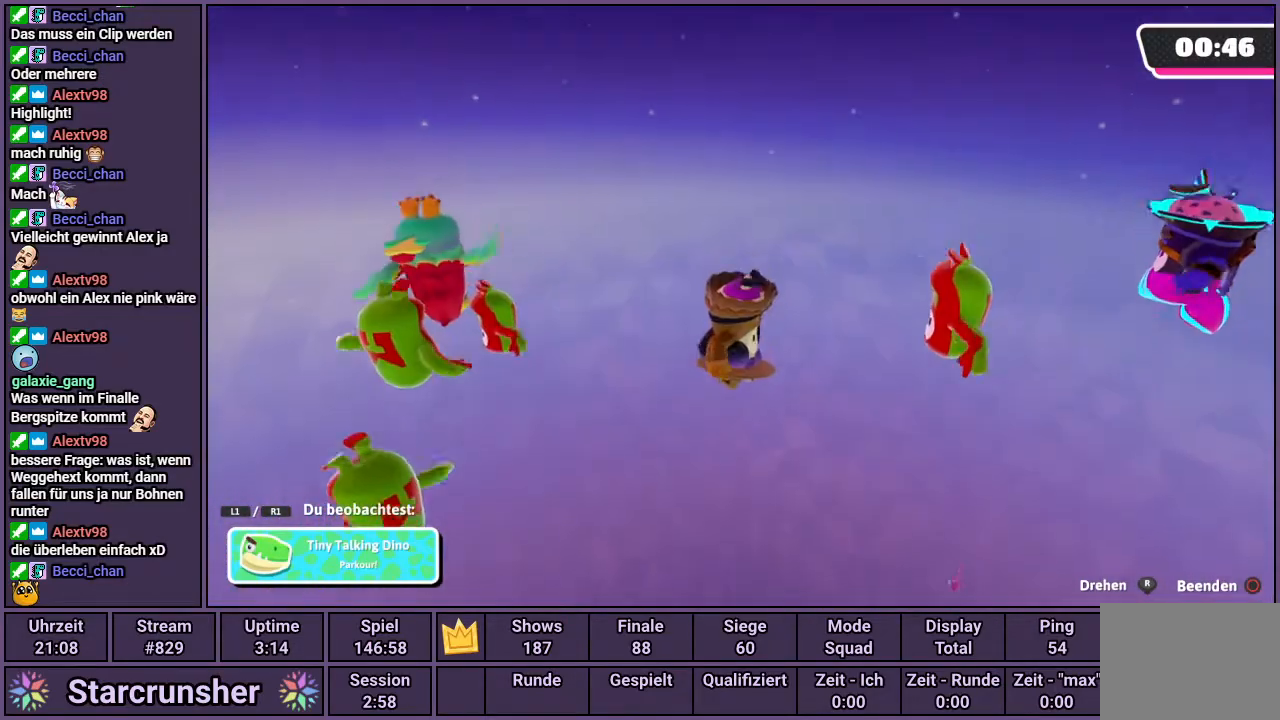
{"buttons": [], "left_stick": "center", "right_stick": "center", "events": [[217, "R1", "down"], [350, "R1", "up"]]}
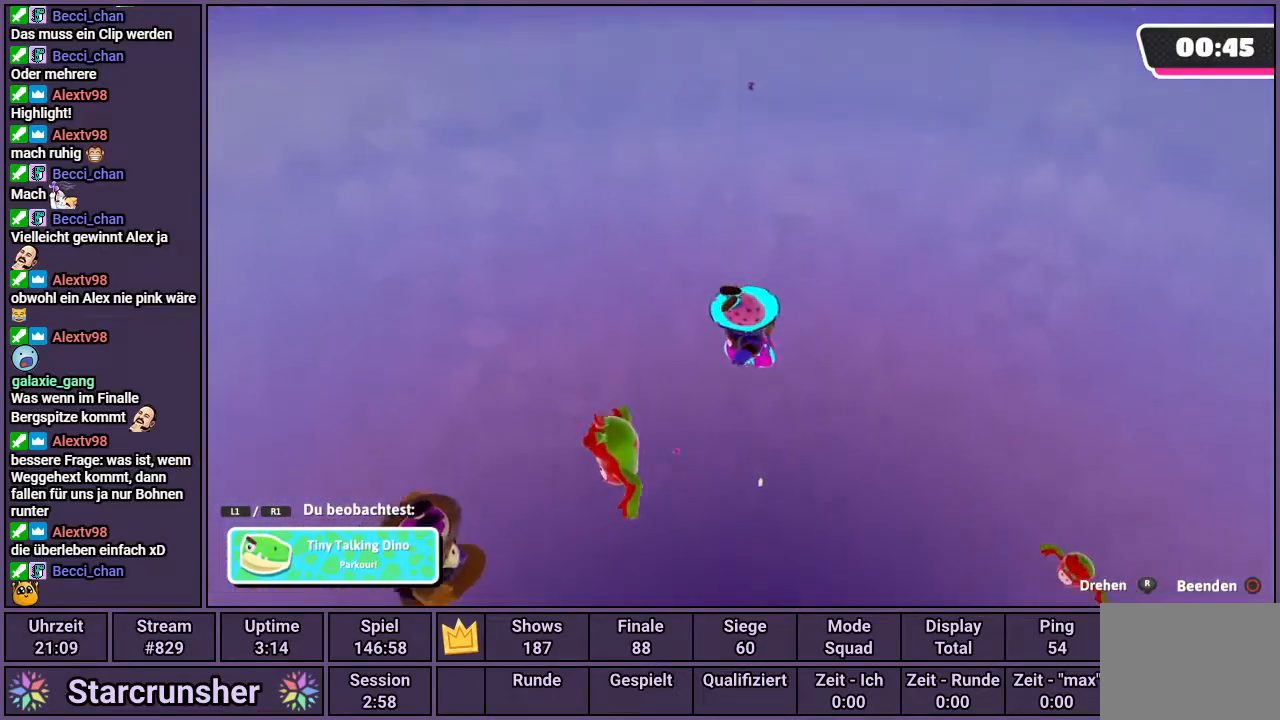
{"buttons": [], "left_stick": "center", "right_stick": "center", "events": [[117, "R1", "down"], [217, "R1", "up"]]}
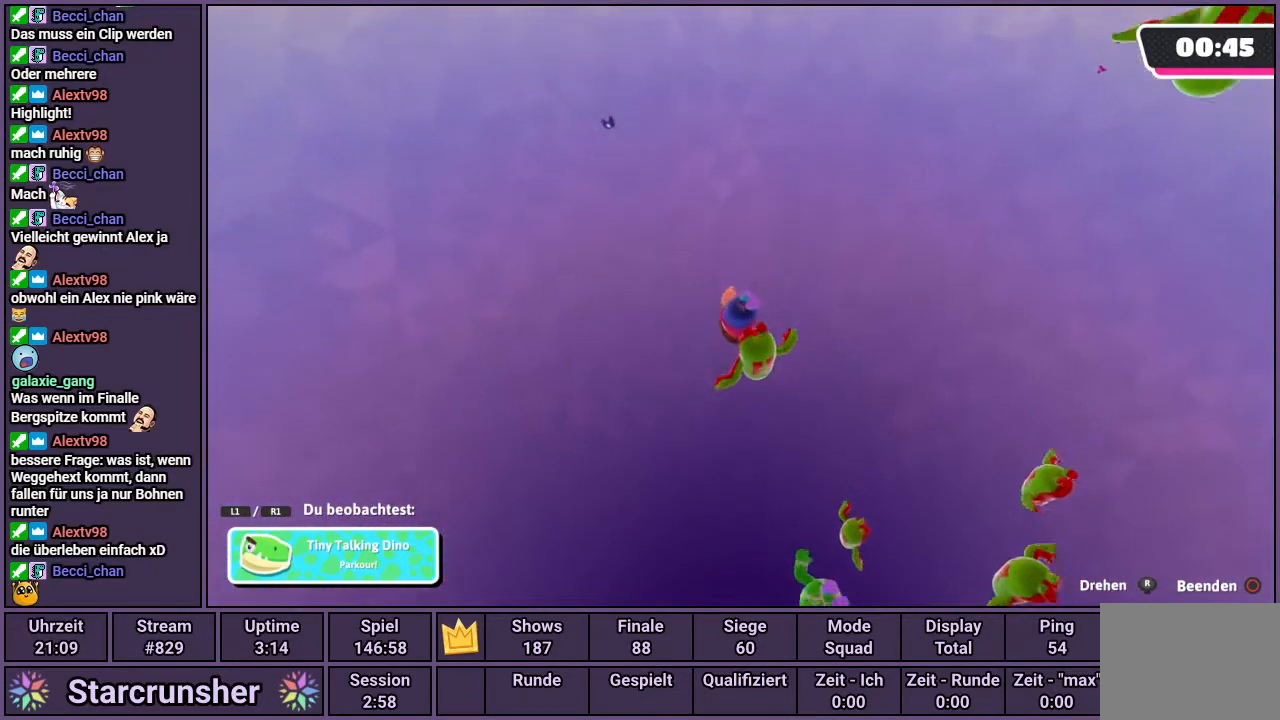
{"buttons": [], "left_stick": "center", "right_stick": "center", "events": [[350, "R1", "down"], [467, "R1", "up"]]}